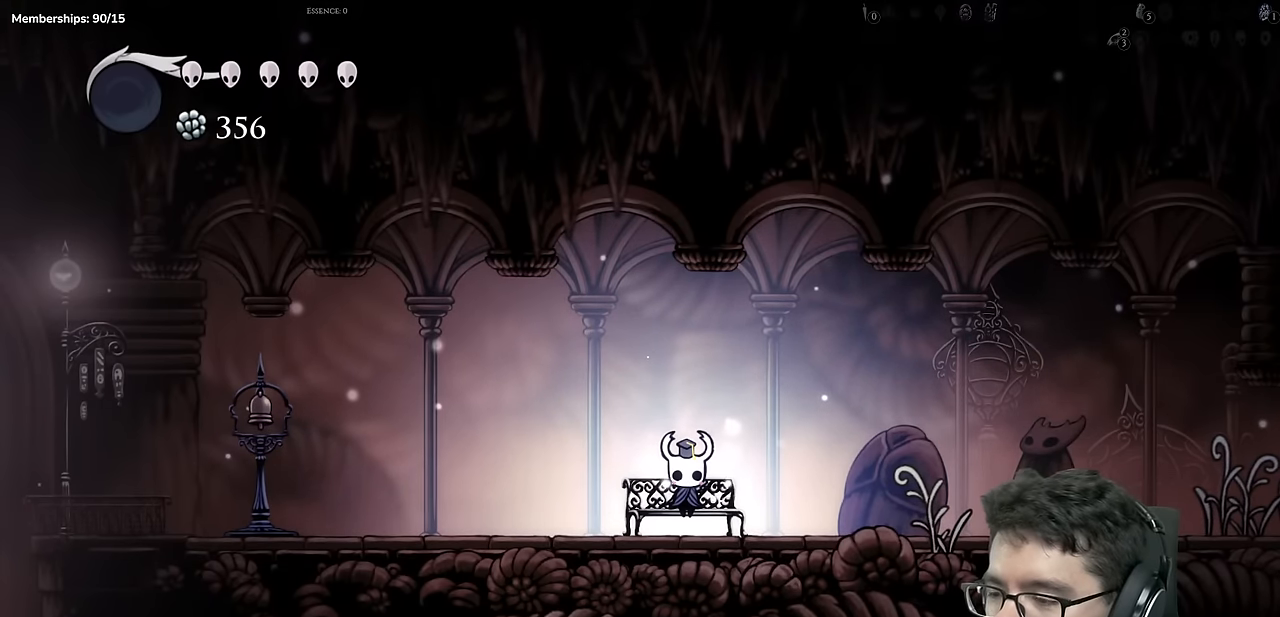
Gameplay with a controller (Xbox layout); each line is a JSON object with the inputs held at the frame after it. "events" lists button and stick changes between this image and that frame as [ms after this image, input, new state], when the widget could be followed in between. Not read: L3 R2 R3.
{"buttons": [], "left_stick": "center", "right_stick": "center", "events": [[317, "DPAD_RIGHT", "down"], [484, "DPAD_RIGHT", "up"]]}
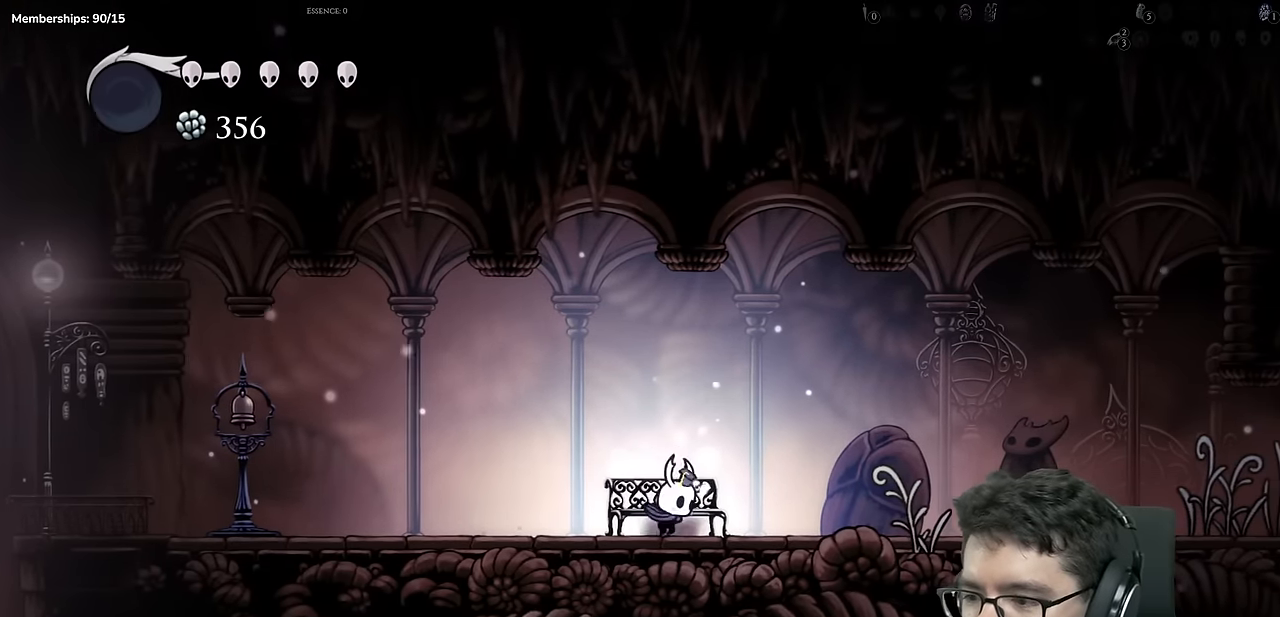
{"buttons": ["DPAD_RIGHT"], "left_stick": "center", "right_stick": "center", "events": [[33, "DPAD_RIGHT", "down"]]}
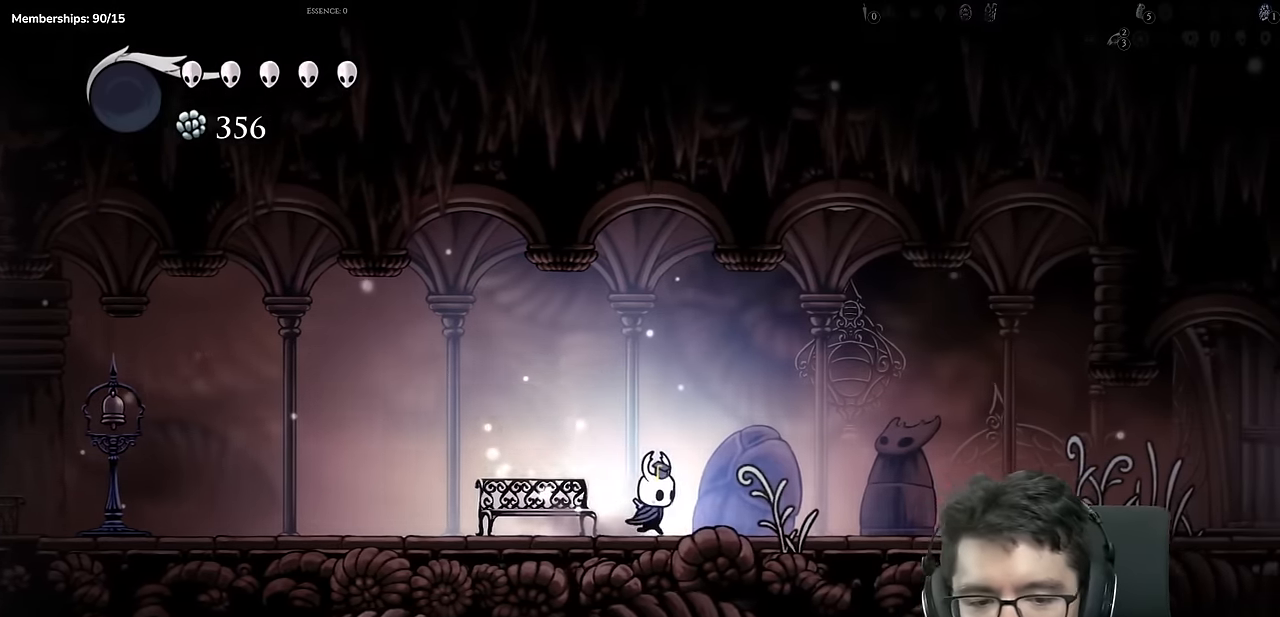
{"buttons": ["X", "DPAD_RIGHT"], "left_stick": "center", "right_stick": "center", "events": [[33, "A", "down"], [67, "X", "down"], [167, "A", "up"], [300, "X", "up"], [434, "X", "down"]]}
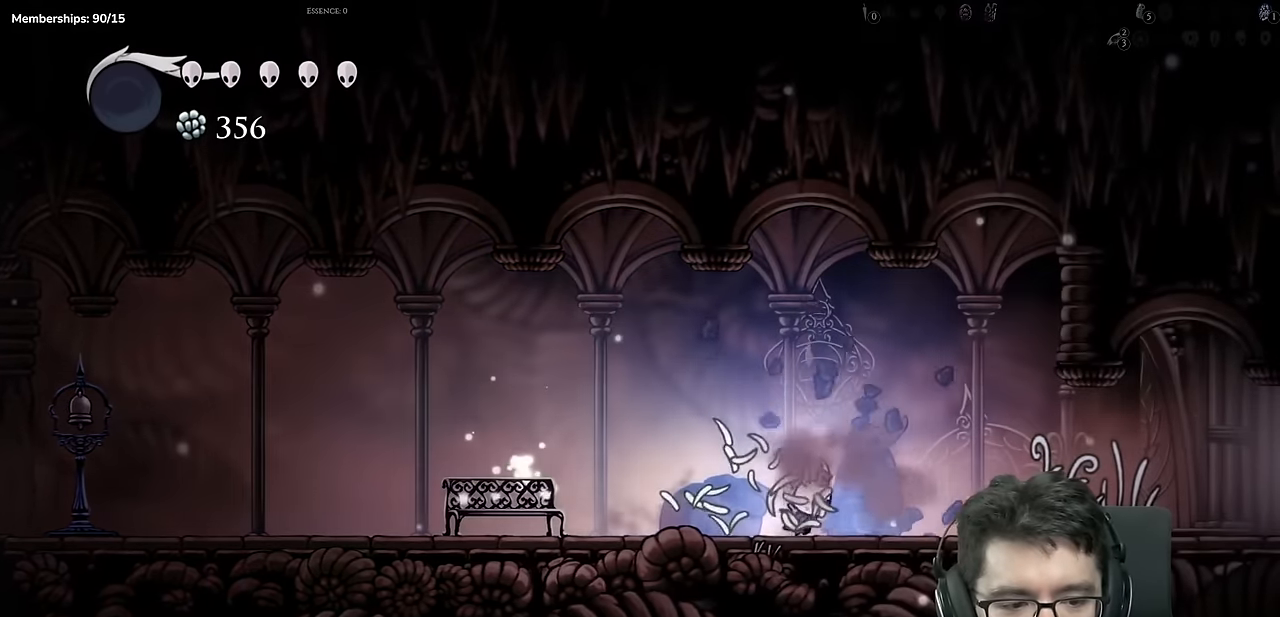
{"buttons": ["DPAD_RIGHT"], "left_stick": "center", "right_stick": "center", "events": [[200, "X", "up"]]}
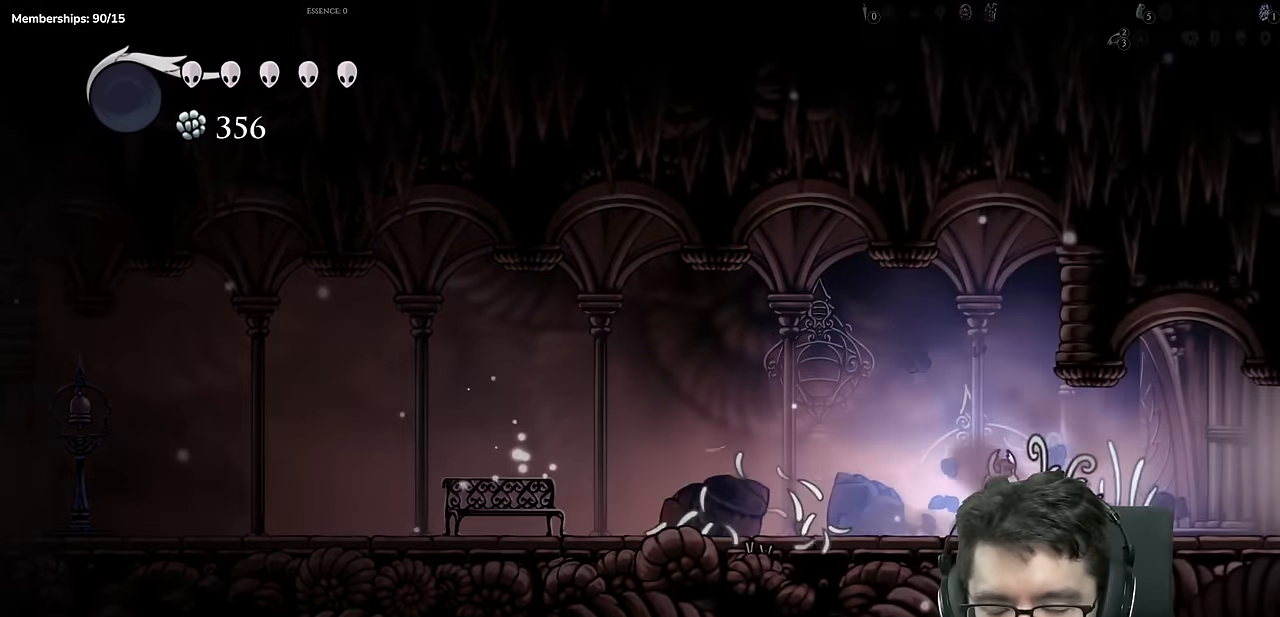
{"buttons": ["DPAD_RIGHT"], "left_stick": "center", "right_stick": "center", "events": []}
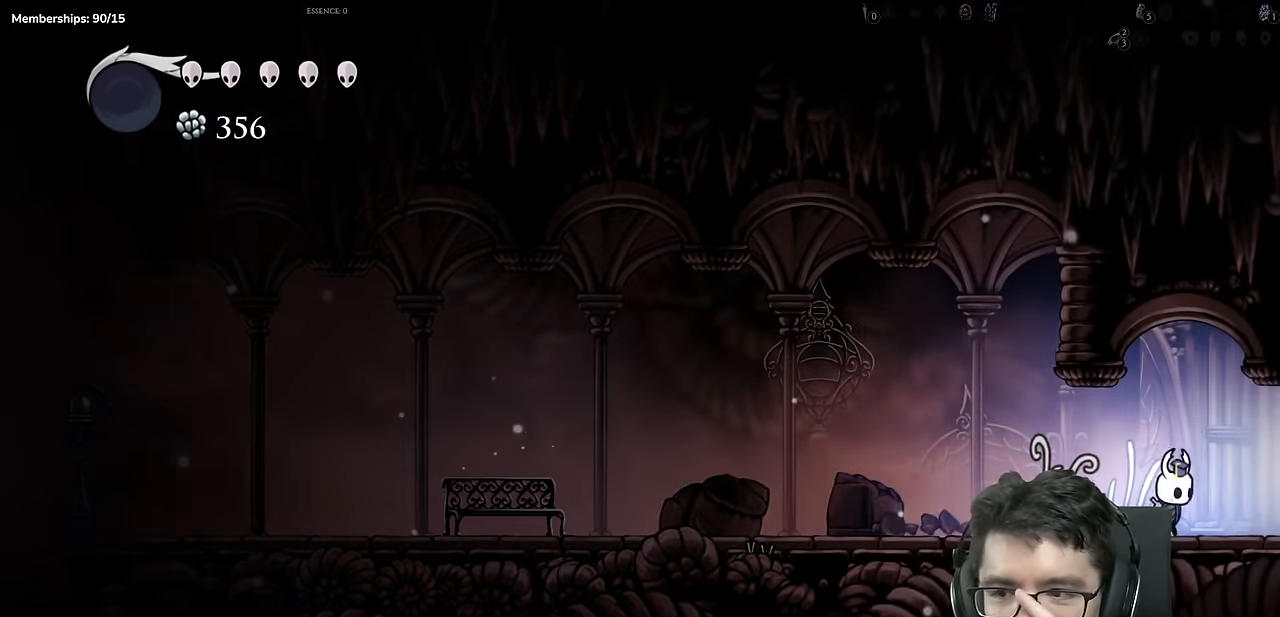
{"buttons": [], "left_stick": "center", "right_stick": "center", "events": [[350, "DPAD_RIGHT", "up"]]}
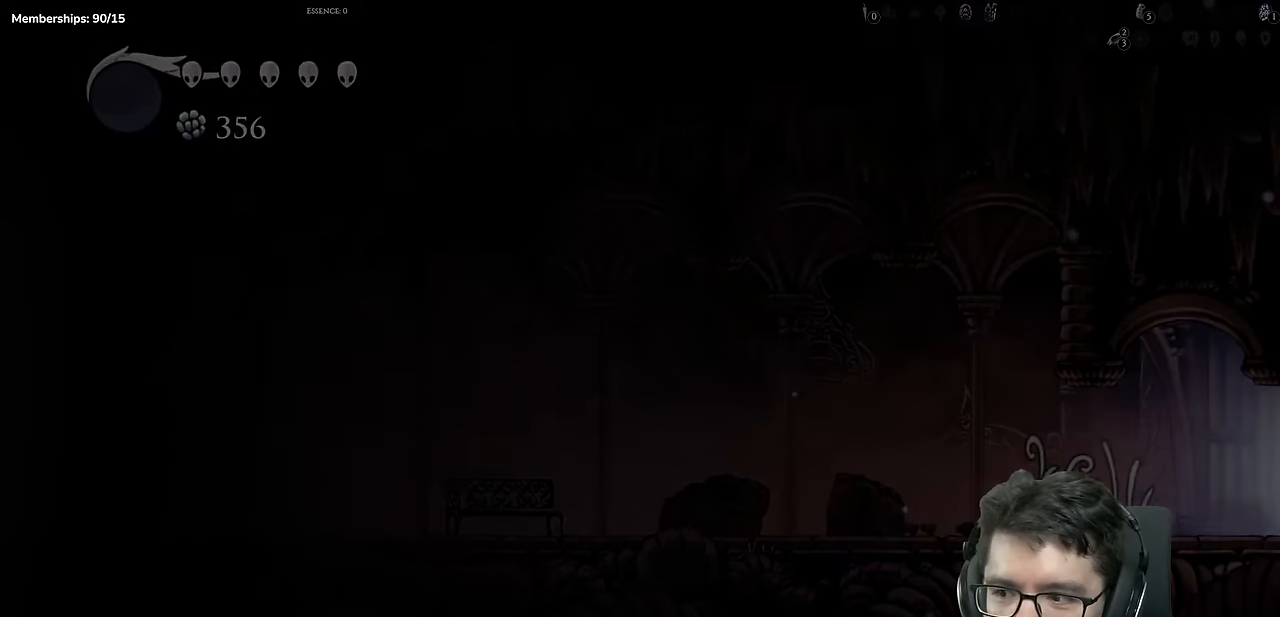
{"buttons": [], "left_stick": "center", "right_stick": "center", "events": []}
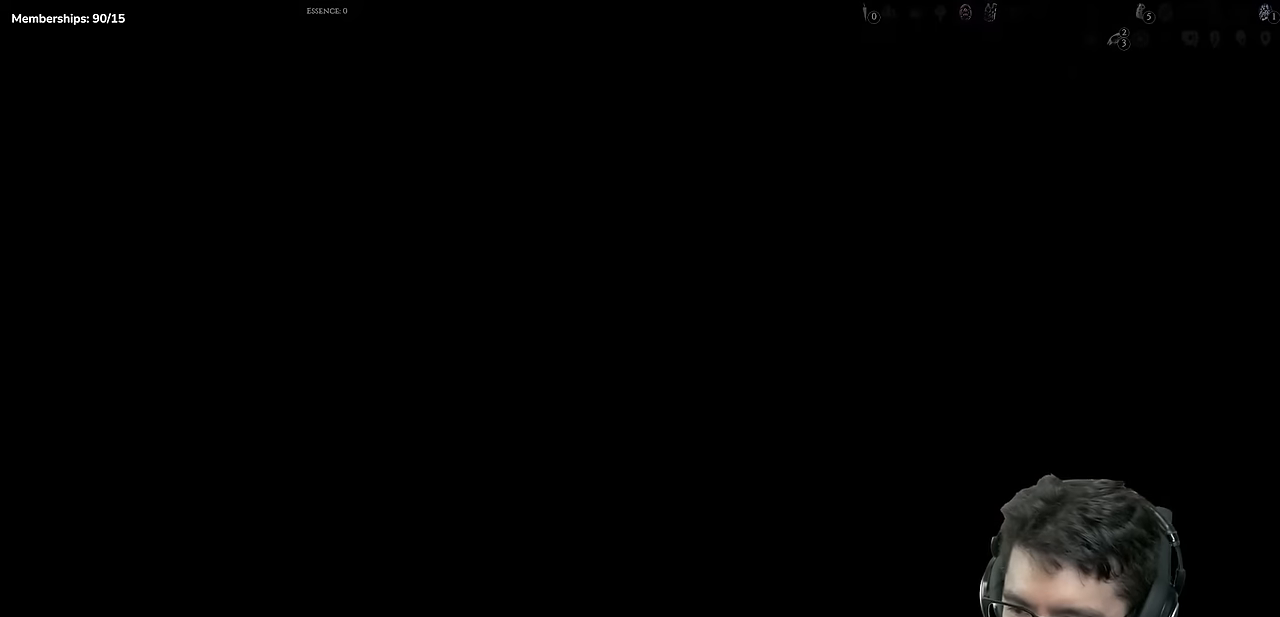
{"buttons": ["DPAD_RIGHT"], "left_stick": "center", "right_stick": "center", "events": [[117, "DPAD_RIGHT", "down"], [334, "DPAD_RIGHT", "up"], [484, "DPAD_RIGHT", "down"]]}
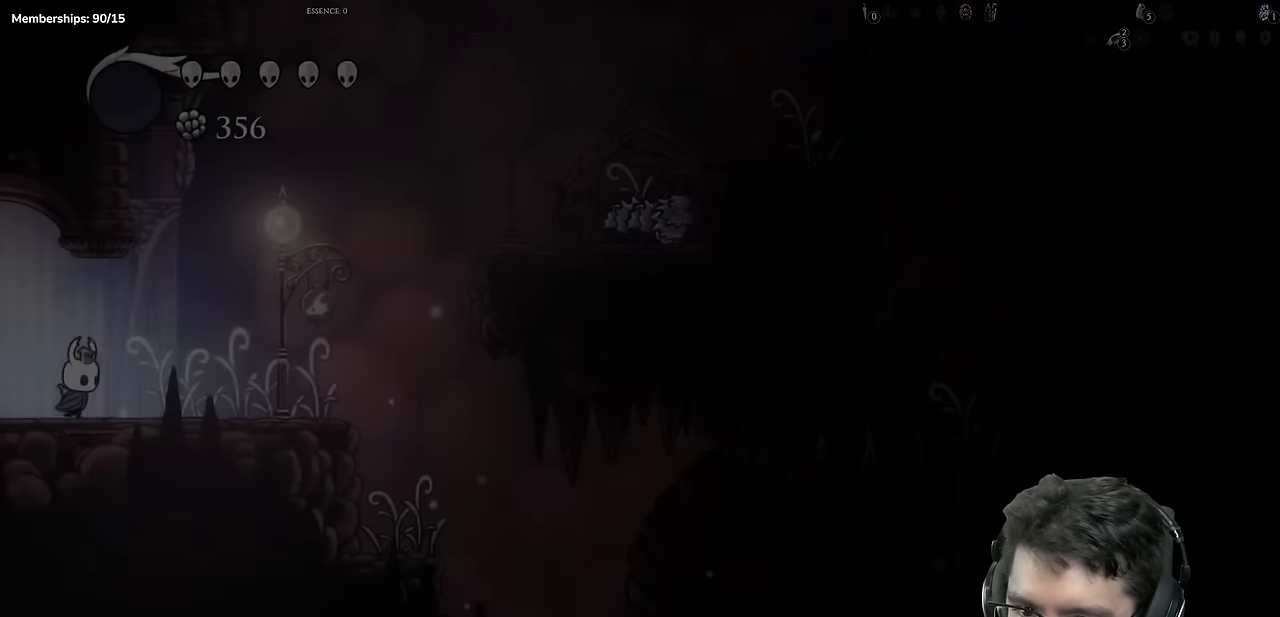
{"buttons": [], "left_stick": "center", "right_stick": "center", "events": [[467, "DPAD_RIGHT", "up"]]}
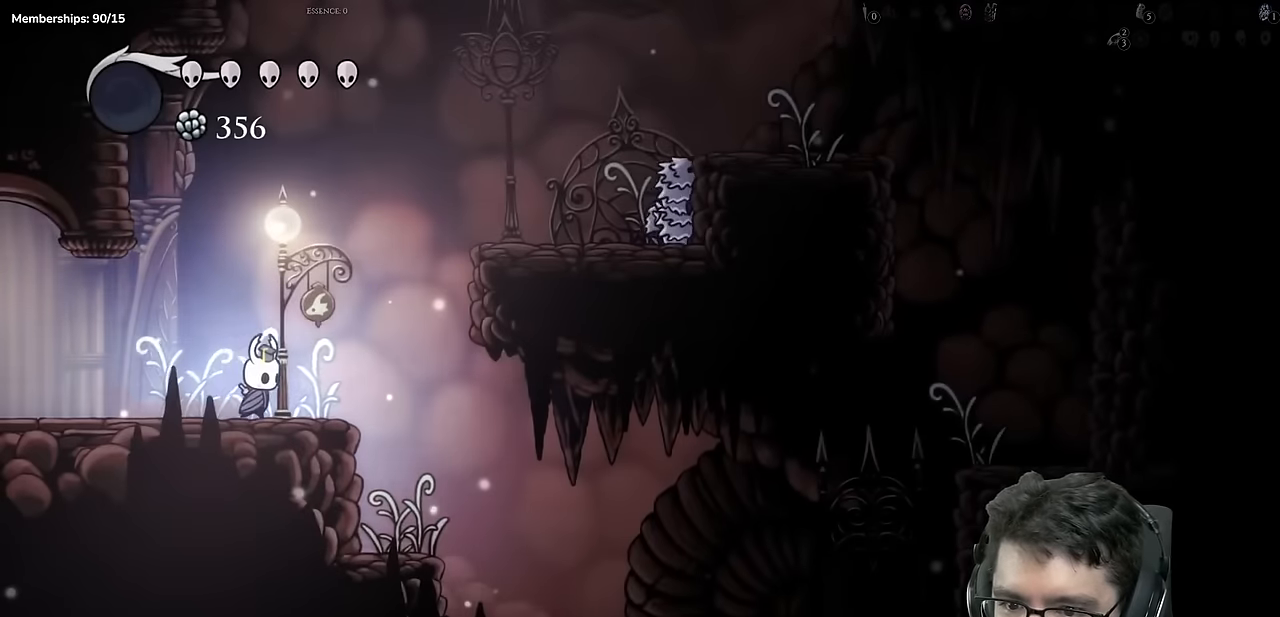
{"buttons": [], "left_stick": "center", "right_stick": "center", "events": [[100, "A", "down"], [100, "X", "down"], [284, "A", "up"], [367, "X", "up"]]}
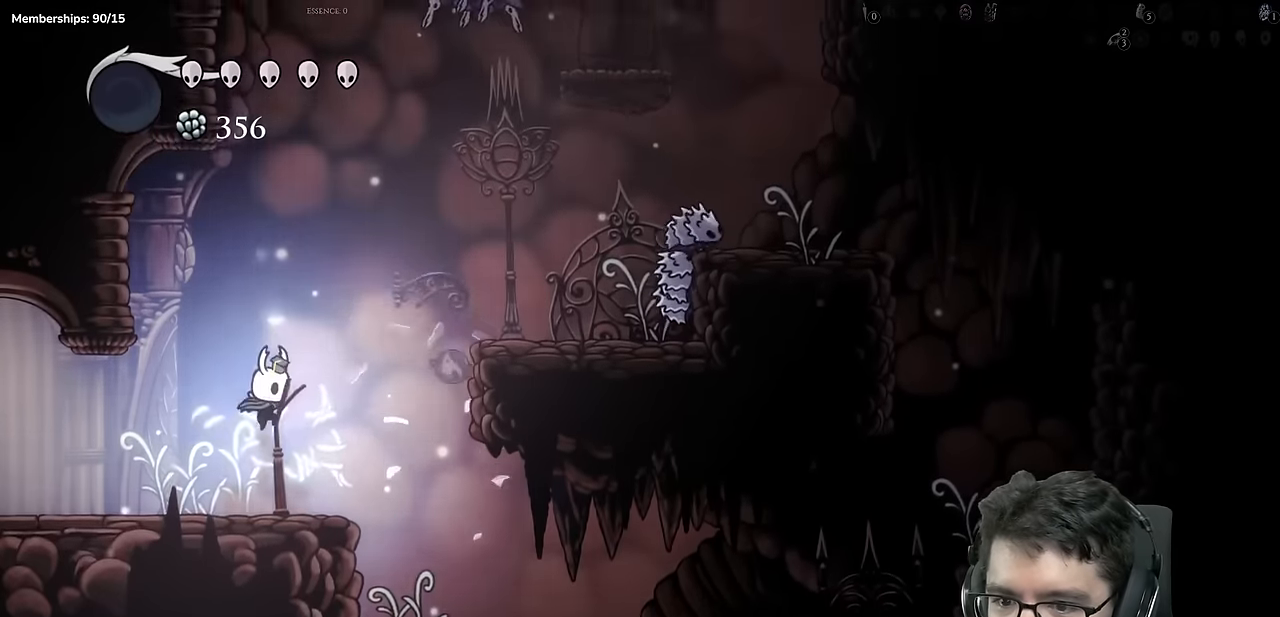
{"buttons": ["A", "DPAD_RIGHT"], "left_stick": "center", "right_stick": "center", "events": [[50, "X", "down"], [100, "DPAD_RIGHT", "down"], [133, "DPAD_RIGHT", "up"], [200, "X", "up"], [367, "A", "down"], [367, "DPAD_RIGHT", "down"]]}
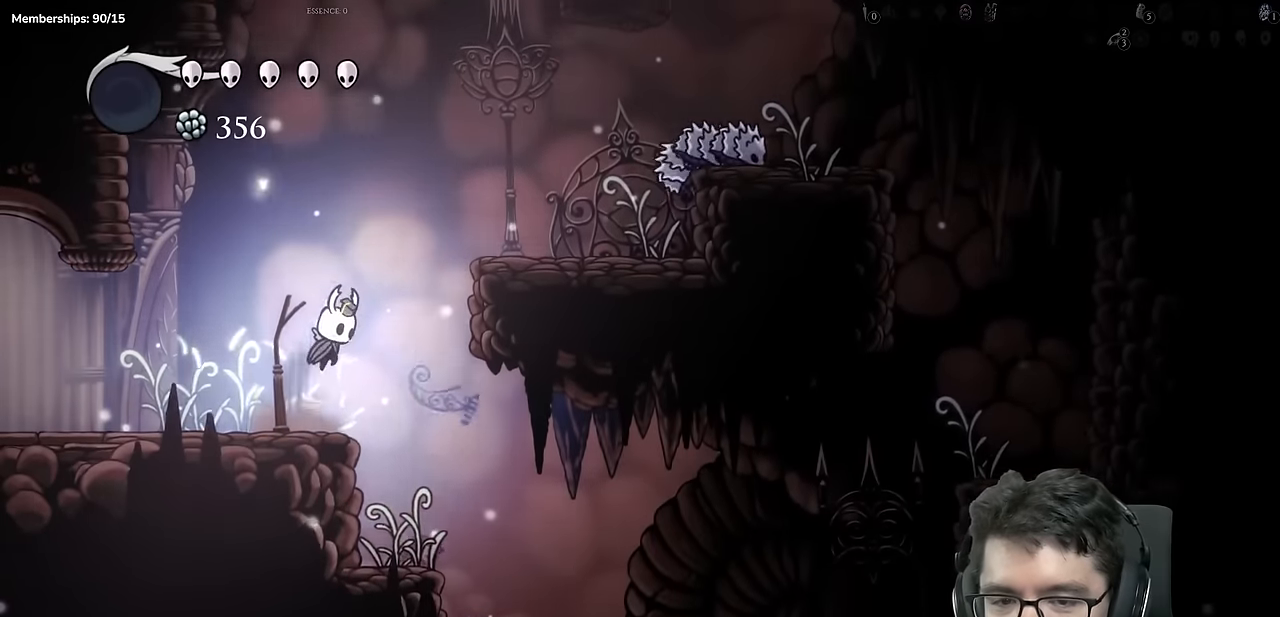
{"buttons": [], "left_stick": "center", "right_stick": "center", "events": [[250, "A", "up"], [467, "DPAD_RIGHT", "up"]]}
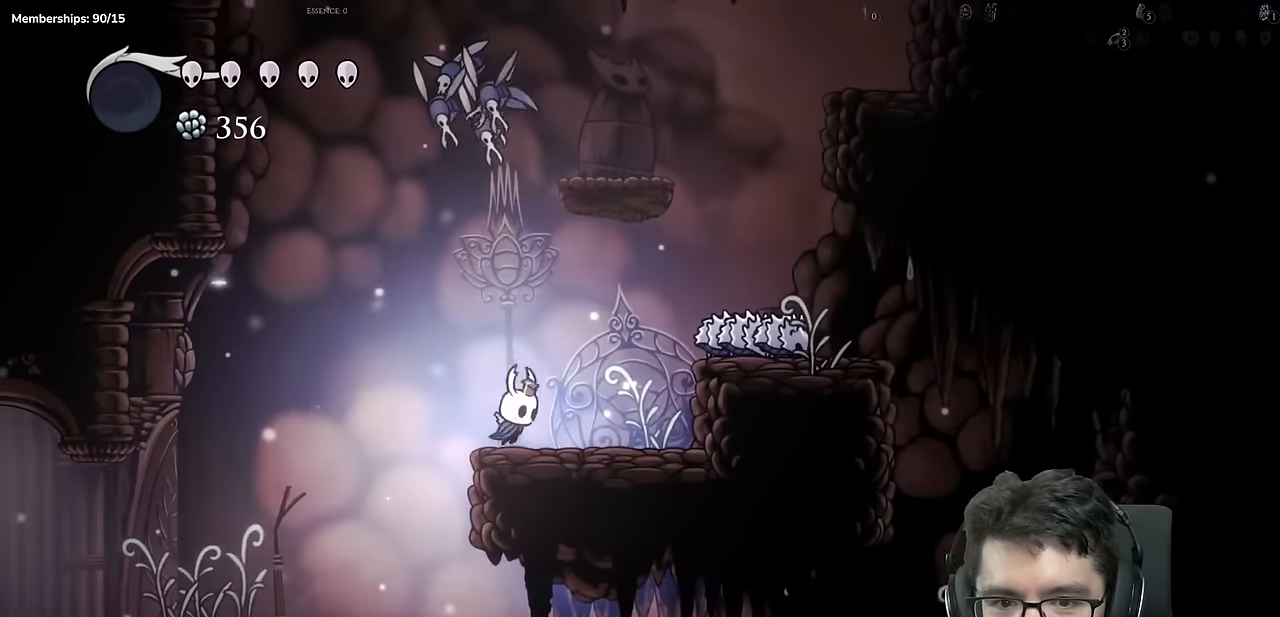
{"buttons": ["DPAD_RIGHT"], "left_stick": "center", "right_stick": "center", "events": [[33, "A", "down"], [83, "DPAD_LEFT", "down"], [183, "A", "up"], [183, "DPAD_LEFT", "up"], [417, "DPAD_RIGHT", "down"]]}
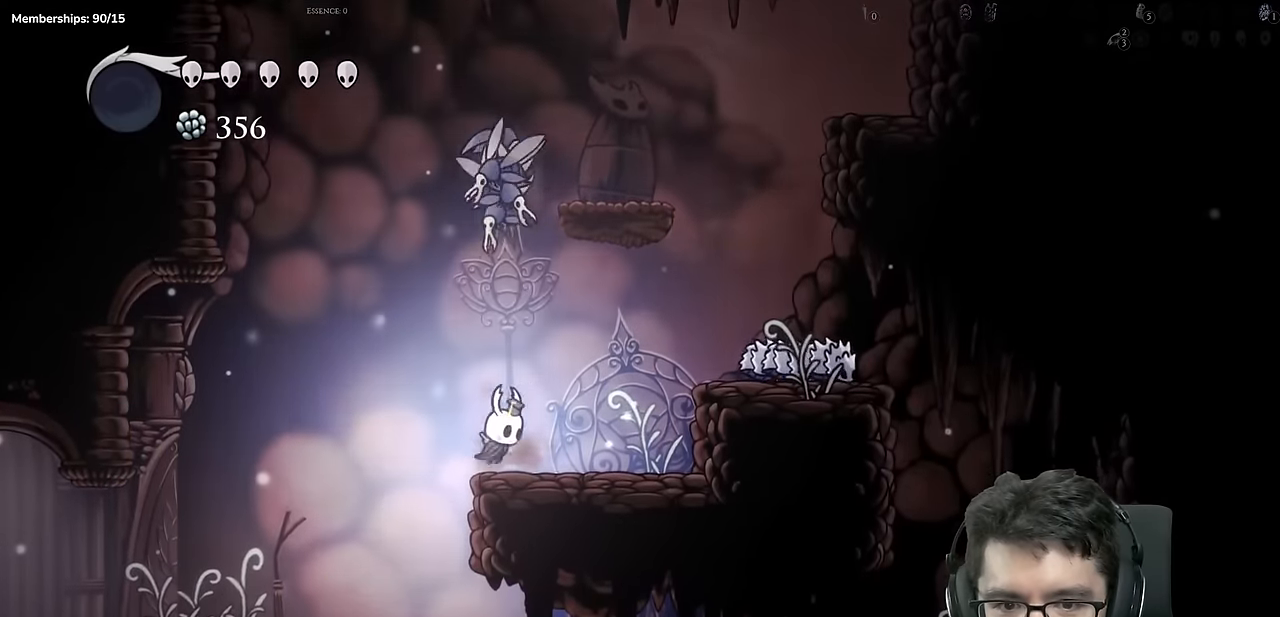
{"buttons": ["DPAD_RIGHT"], "left_stick": "center", "right_stick": "center", "events": [[17, "DPAD_RIGHT", "up"], [234, "DPAD_RIGHT", "down"], [367, "B", "down"], [501, "B", "up"]]}
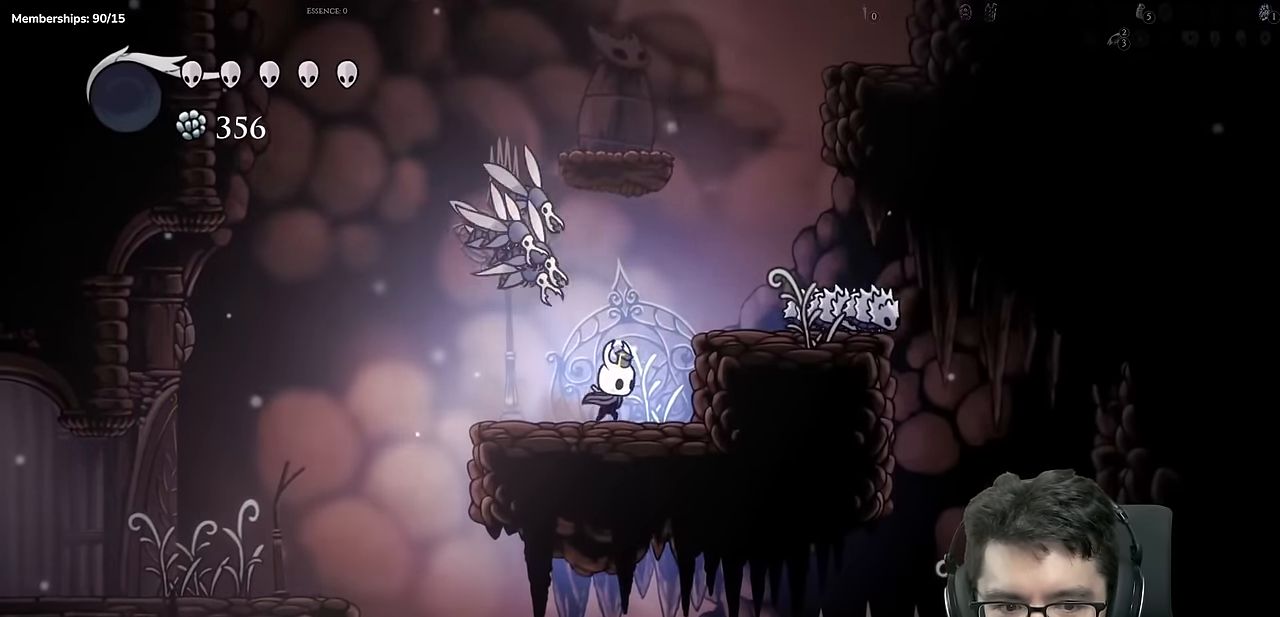
{"buttons": ["A"], "left_stick": "center", "right_stick": "center", "events": [[16, "A", "down"], [183, "A", "up"], [350, "DPAD_RIGHT", "up"], [367, "A", "down"]]}
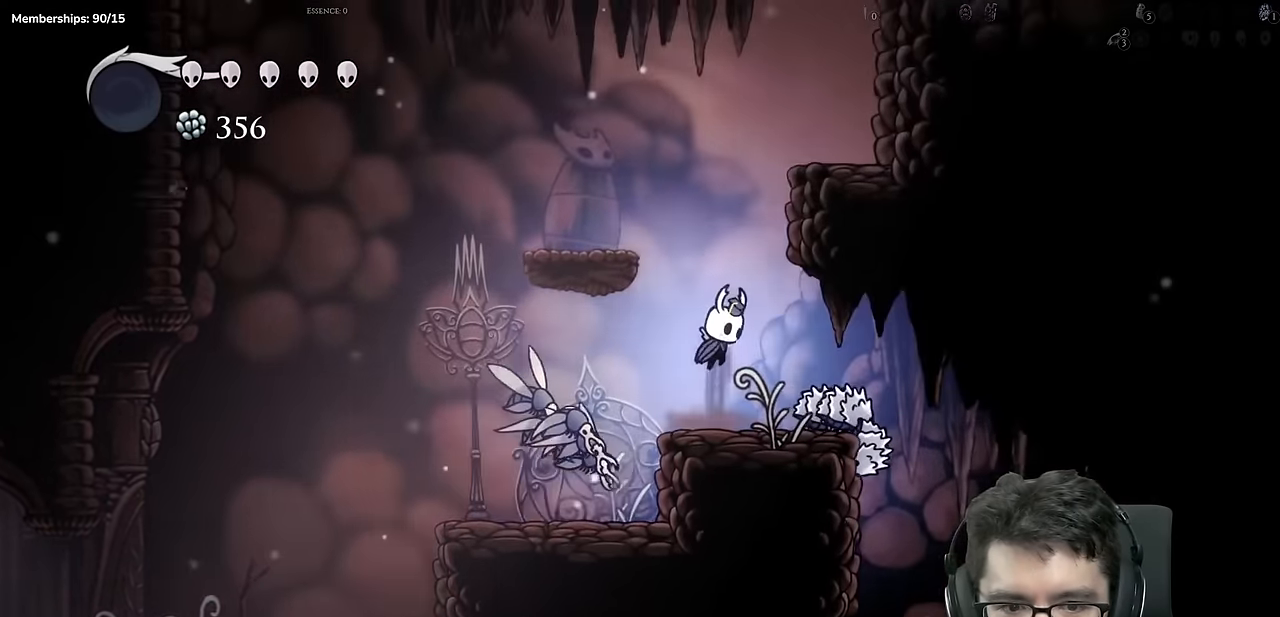
{"buttons": ["DPAD_RIGHT"], "left_stick": "center", "right_stick": "center"}
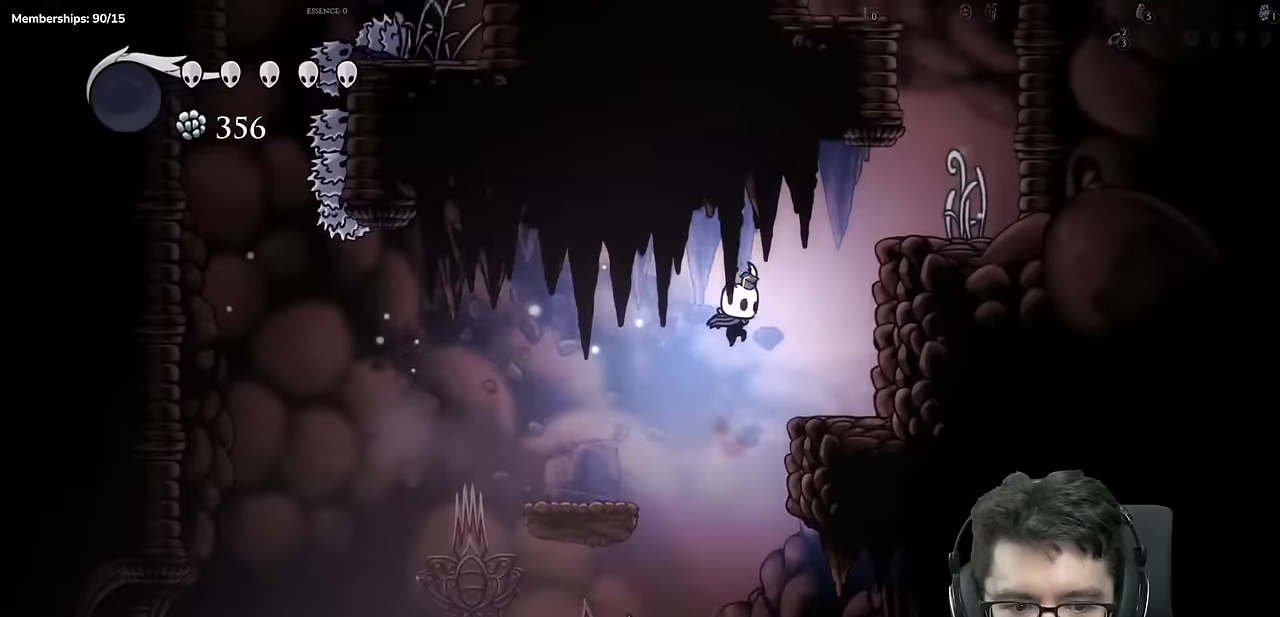
{"buttons": ["A", "DPAD_RIGHT"], "left_stick": "center", "right_stick": "center", "events": [[267, "A", "down"], [267, "DPAD_RIGHT", "up"], [450, "DPAD_RIGHT", "down"]]}
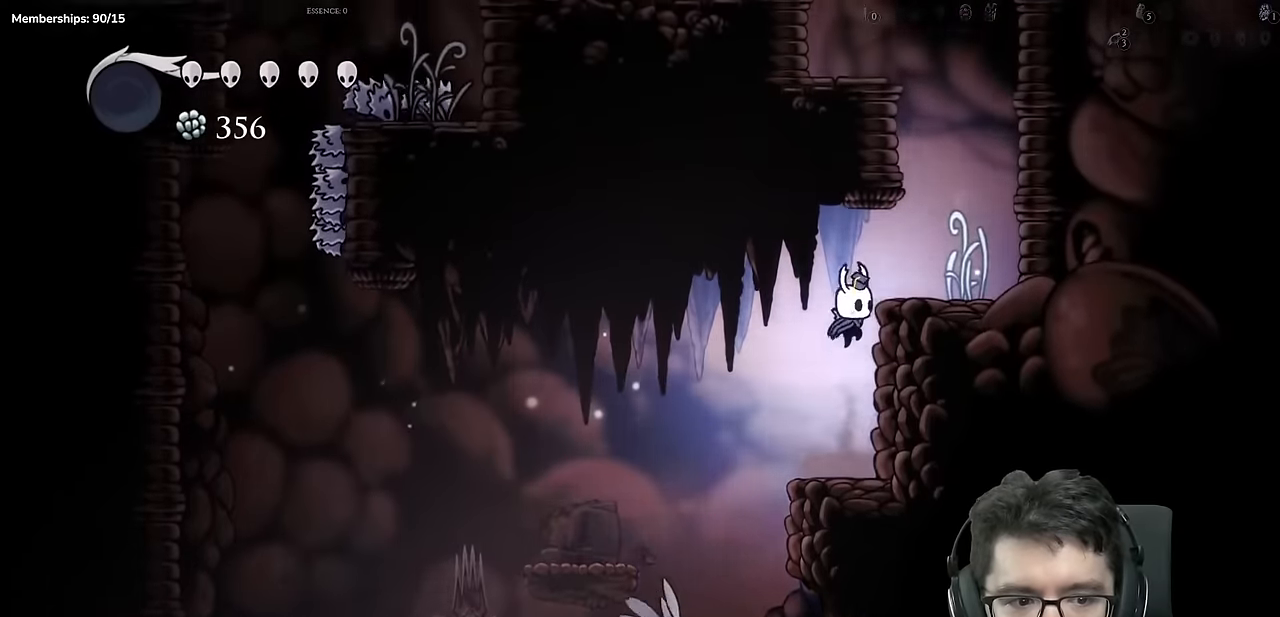
{"buttons": ["A", "DPAD_LEFT"], "left_stick": "center", "right_stick": "center", "events": [[50, "A", "up"], [200, "A", "down"], [351, "DPAD_RIGHT", "up"], [434, "DPAD_LEFT", "down"]]}
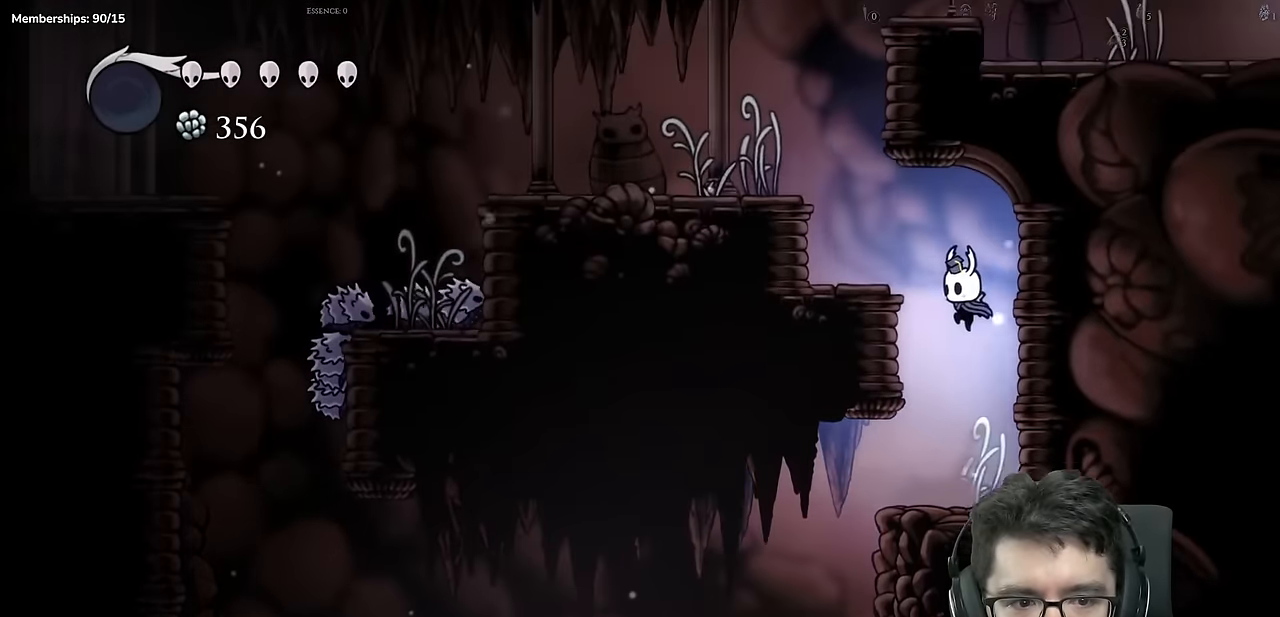
{"buttons": ["DPAD_LEFT"], "left_stick": "center", "right_stick": "center", "events": [[133, "A", "up"], [267, "A", "down"], [450, "A", "up"]]}
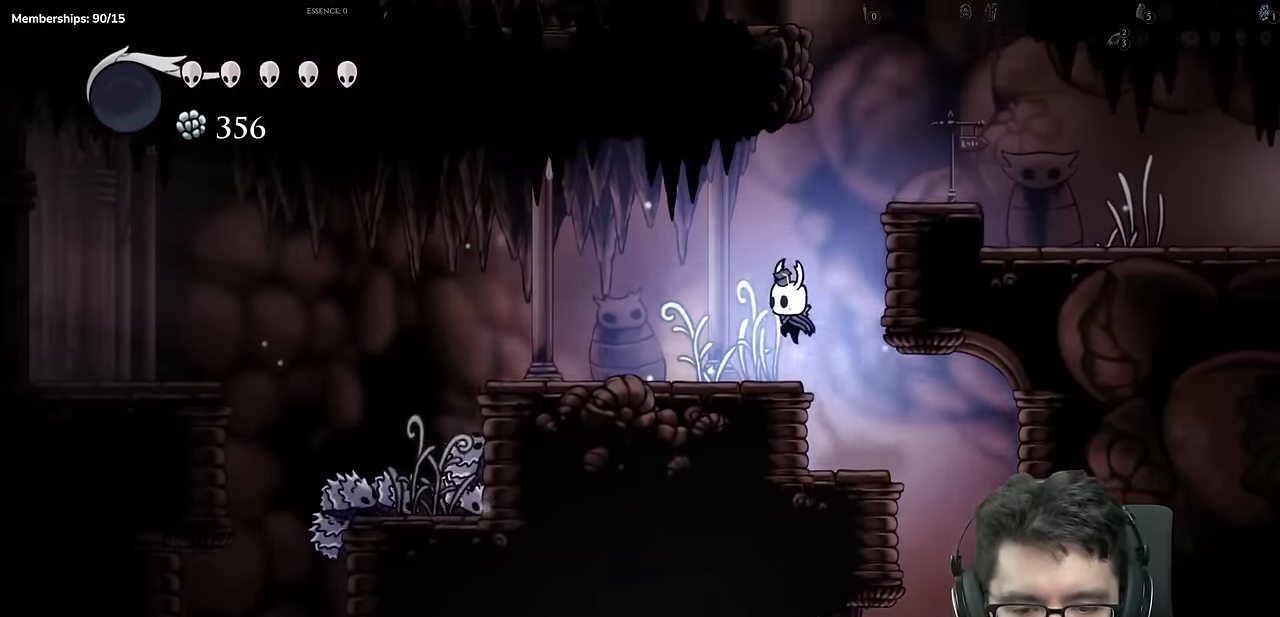
{"buttons": ["DPAD_LEFT"], "left_stick": "center", "right_stick": "center", "events": []}
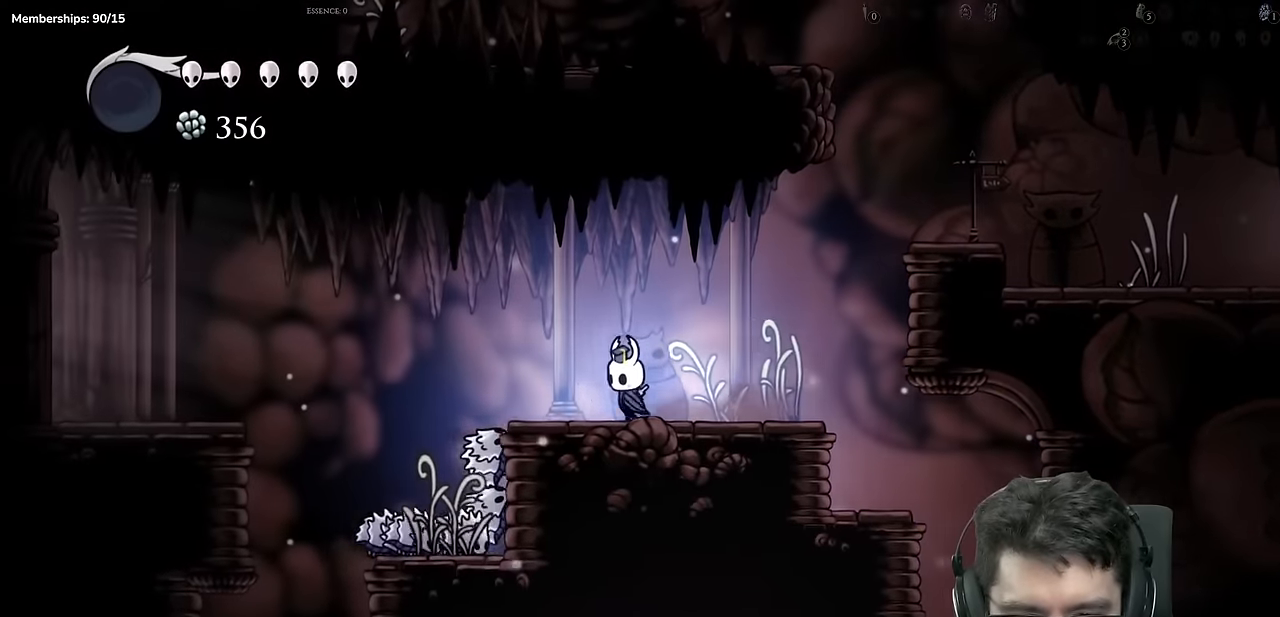
{"buttons": ["DPAD_LEFT"], "left_stick": "center", "right_stick": "center", "events": [[116, "A", "down"], [317, "A", "up"]]}
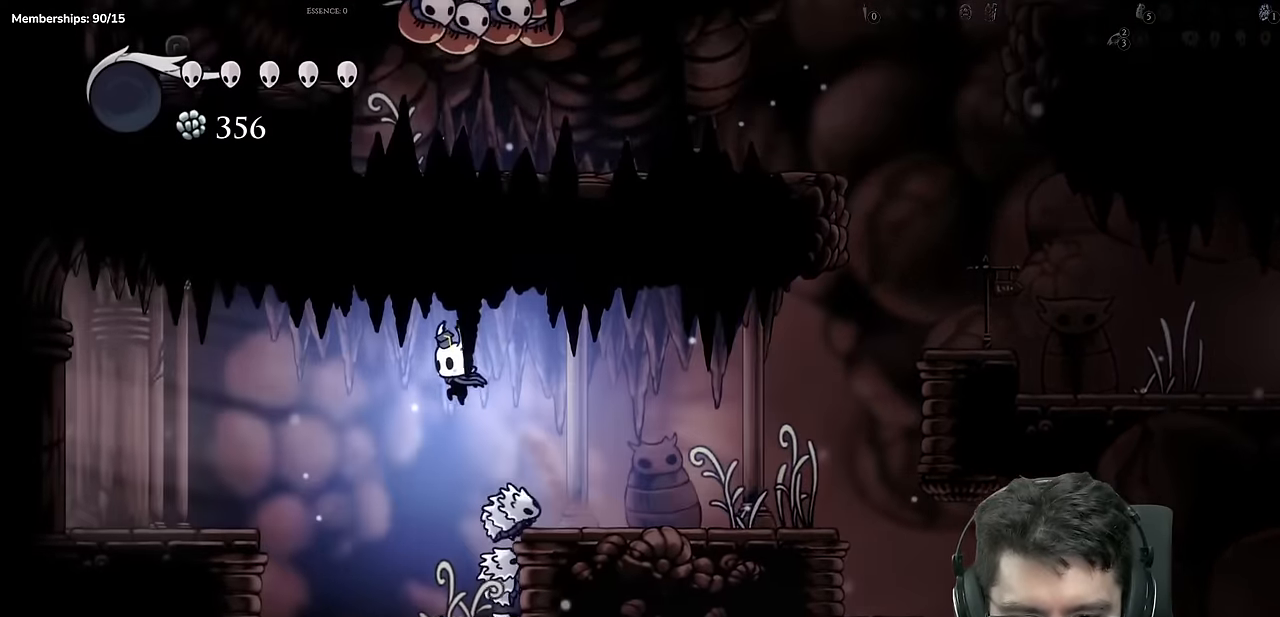
{"buttons": ["A", "DPAD_LEFT"], "left_stick": "center", "right_stick": "center", "events": [[134, "DPAD_LEFT", "up"], [367, "A", "down"], [384, "DPAD_LEFT", "down"]]}
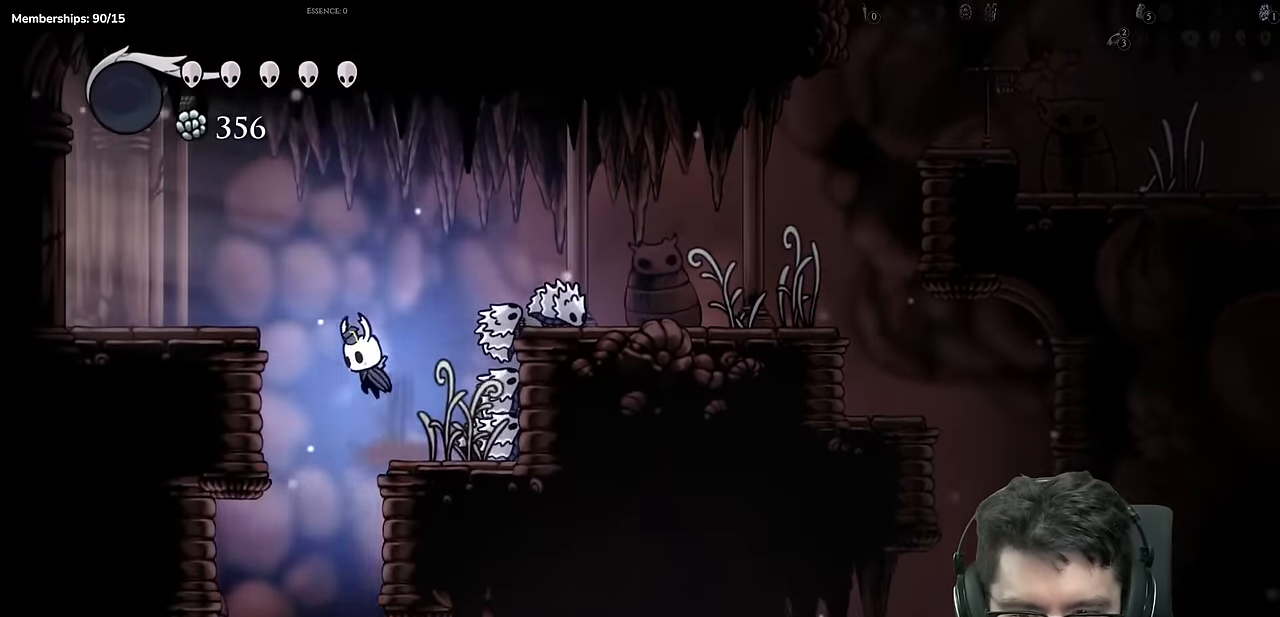
{"buttons": ["X", "DPAD_LEFT"], "left_stick": "center", "right_stick": "center", "events": [[250, "A", "up"], [350, "X", "down"]]}
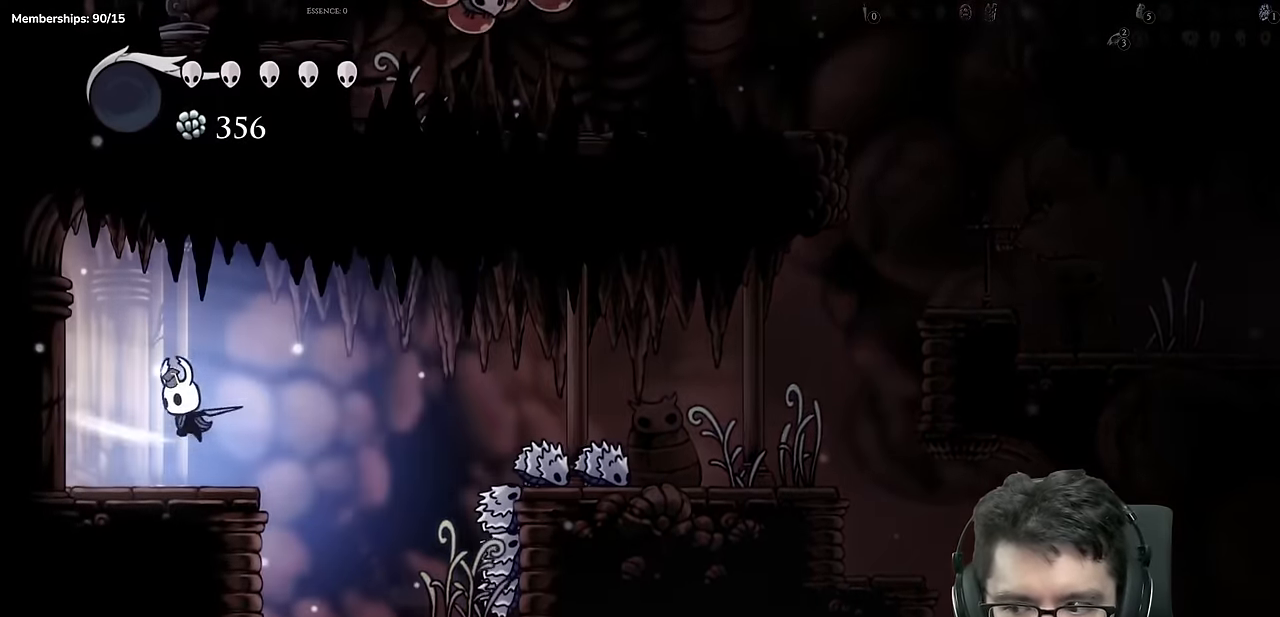
{"buttons": ["X", "DPAD_LEFT"], "left_stick": "center", "right_stick": "center", "events": [[84, "X", "up"], [234, "A", "down"], [250, "X", "down"], [384, "A", "up"]]}
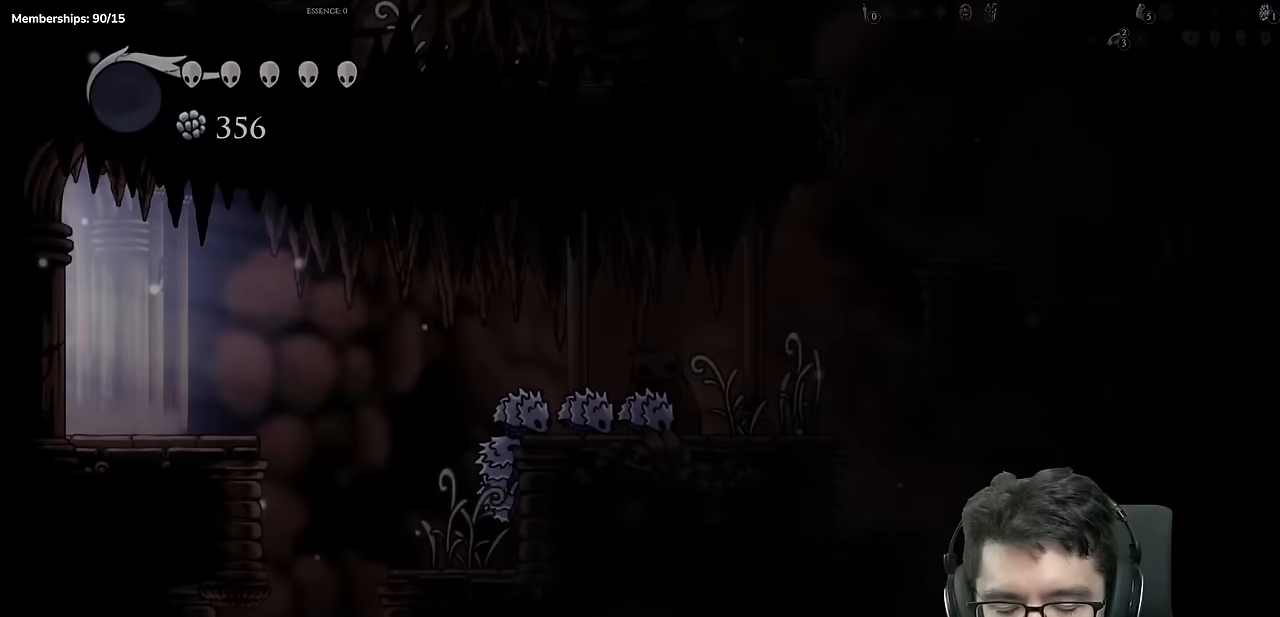
{"buttons": [], "left_stick": "center", "right_stick": "center", "events": [[16, "X", "up"], [116, "DPAD_LEFT", "up"]]}
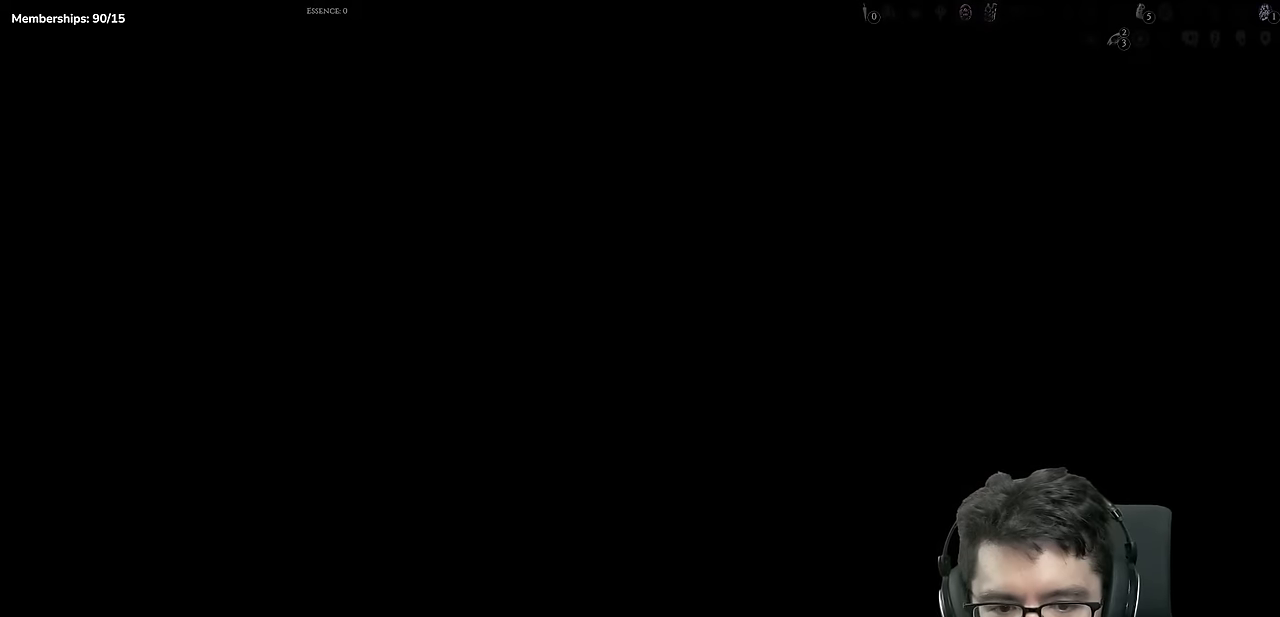
{"buttons": ["DPAD_LEFT"], "left_stick": "center", "right_stick": "center", "events": [[184, "DPAD_LEFT", "down"]]}
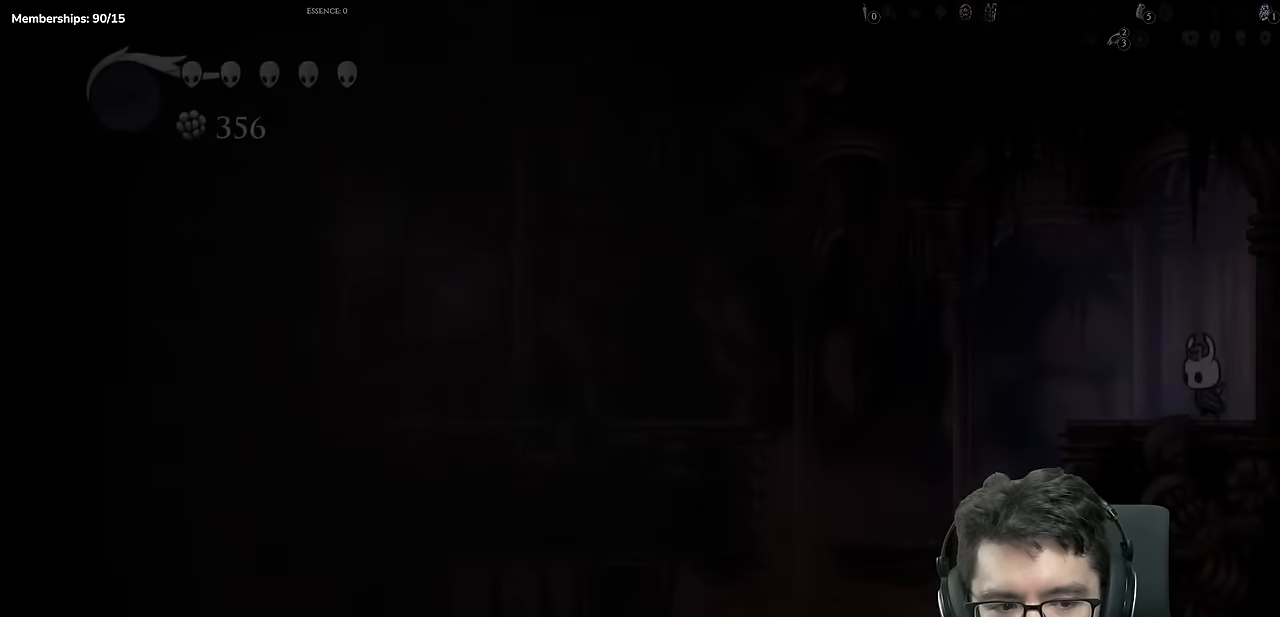
{"buttons": ["DPAD_LEFT"], "left_stick": "center", "right_stick": "center", "events": [[267, "A", "down"], [367, "A", "up"]]}
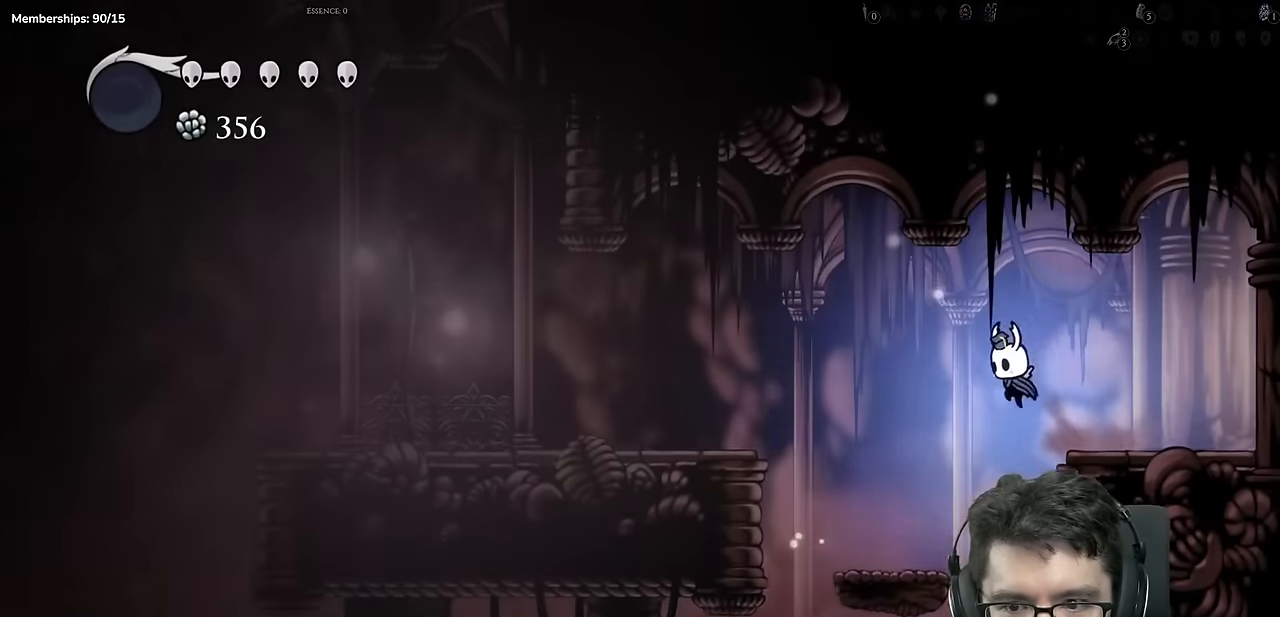
{"buttons": ["A", "DPAD_LEFT"], "left_stick": "center", "right_stick": "center", "events": [[300, "A", "down"]]}
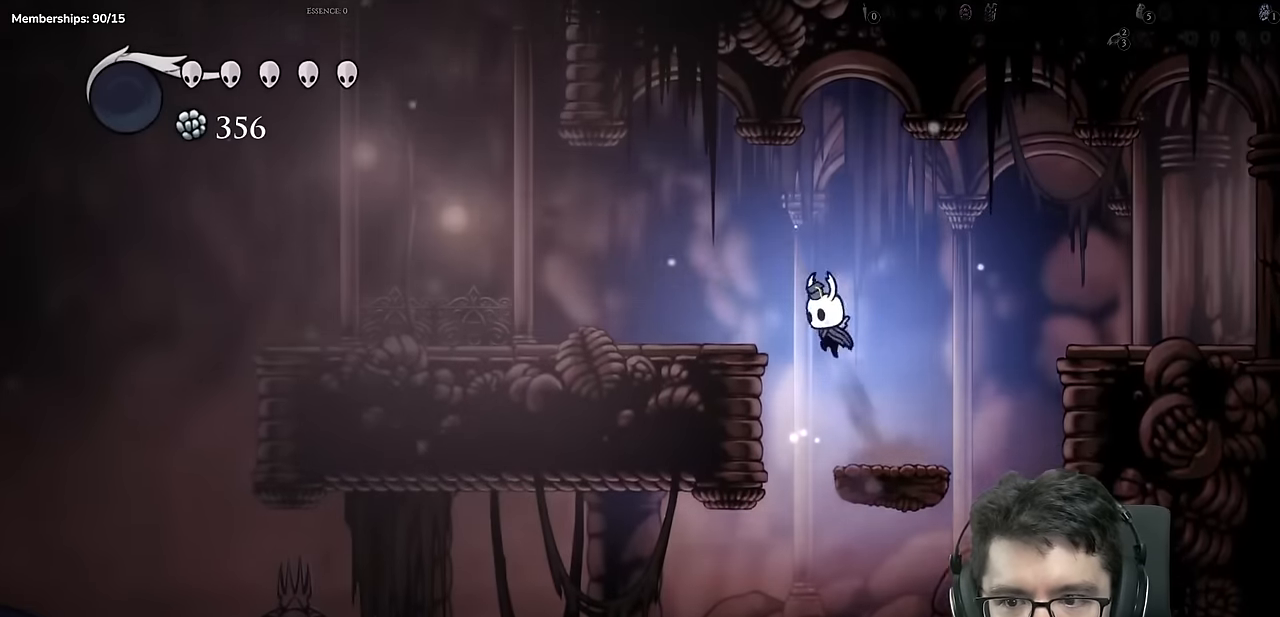
{"buttons": ["X", "DPAD_LEFT"], "left_stick": "center", "right_stick": "center", "events": [[33, "X", "down"], [133, "A", "up"], [300, "X", "up"], [433, "X", "down"]]}
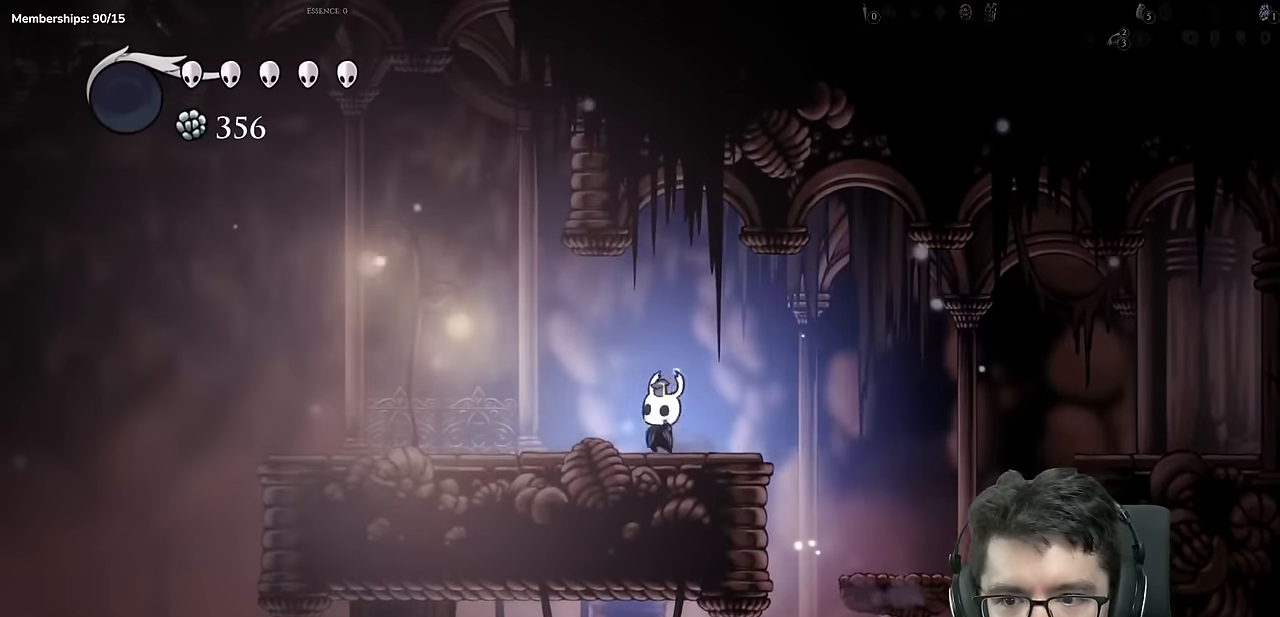
{"buttons": ["DPAD_LEFT"], "left_stick": "center", "right_stick": "center", "events": [[184, "X", "up"], [384, "L2", "down"], [434, "L2", "up"]]}